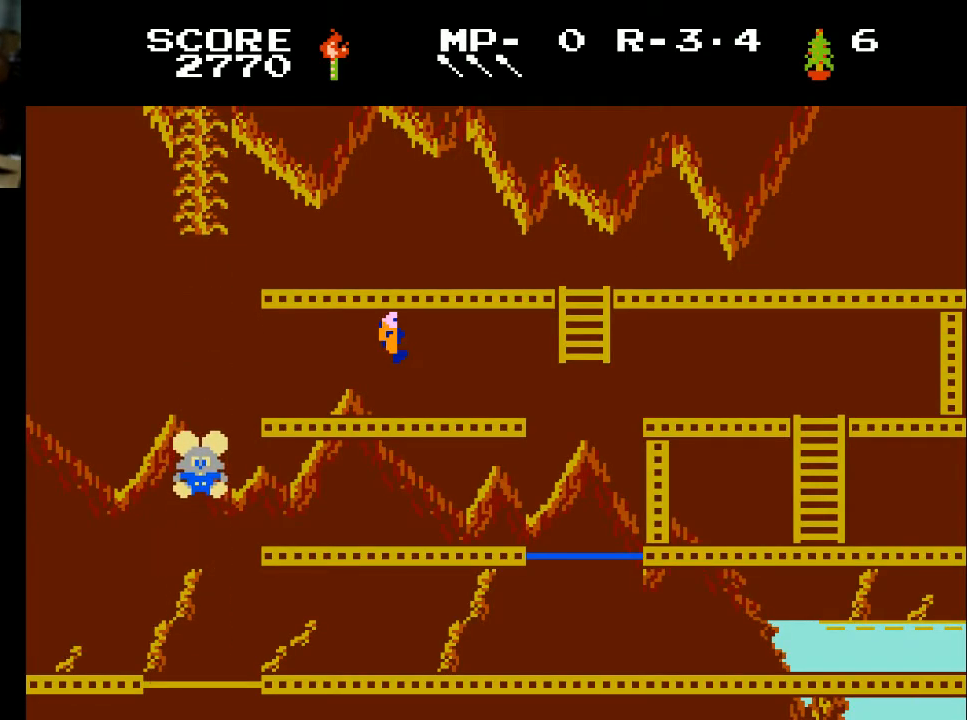
Gameplay with a controller (Xbox layout); each line is a JSON object with the inputs held at the frame after it. "events" lists button and stick changes between this image and that frame as [ms after this image, input, new state], when the widget could be followed in between.
{"buttons": [], "left_stick": "center", "right_stick": "center", "events": []}
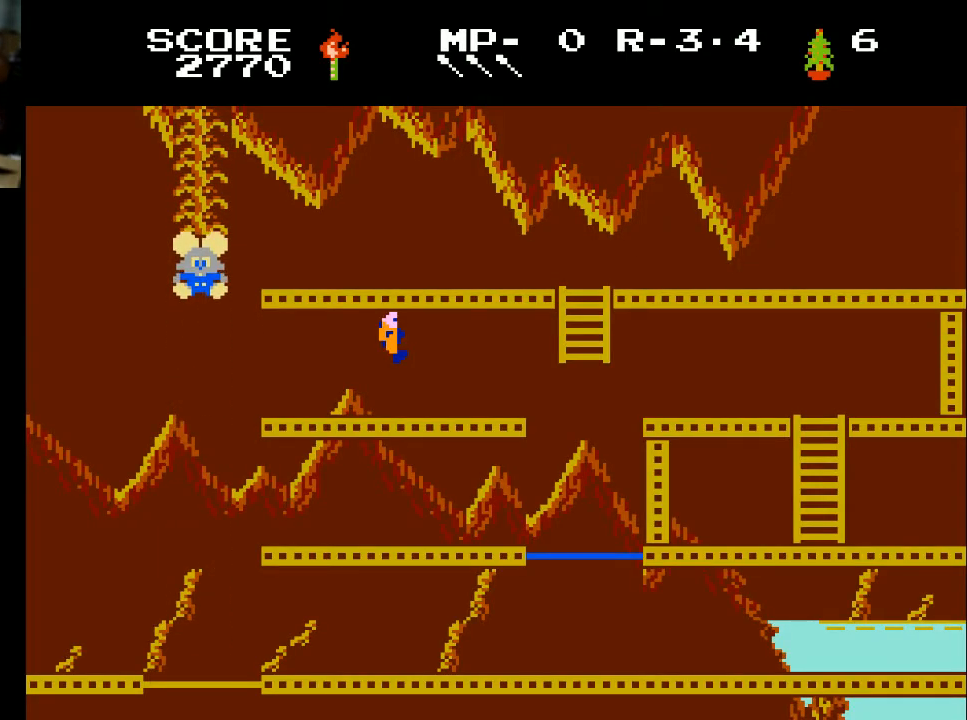
{"buttons": [], "left_stick": "center", "right_stick": "center", "events": []}
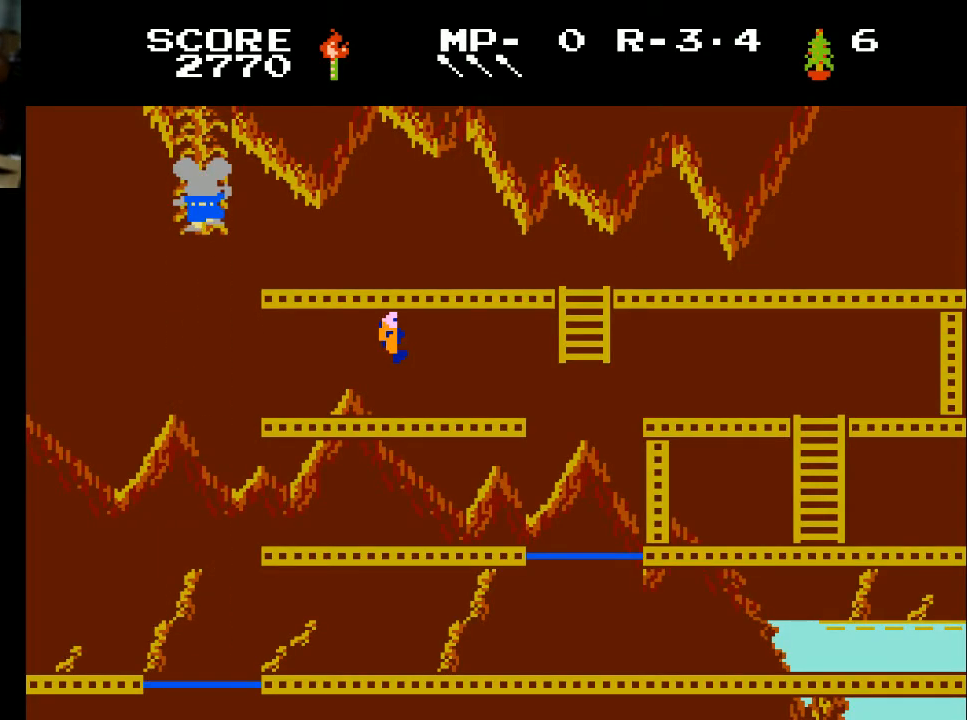
{"buttons": ["DPAD_DOWN"], "left_stick": "center", "right_stick": "center", "events": [[300, "DPAD_DOWN", "down"]]}
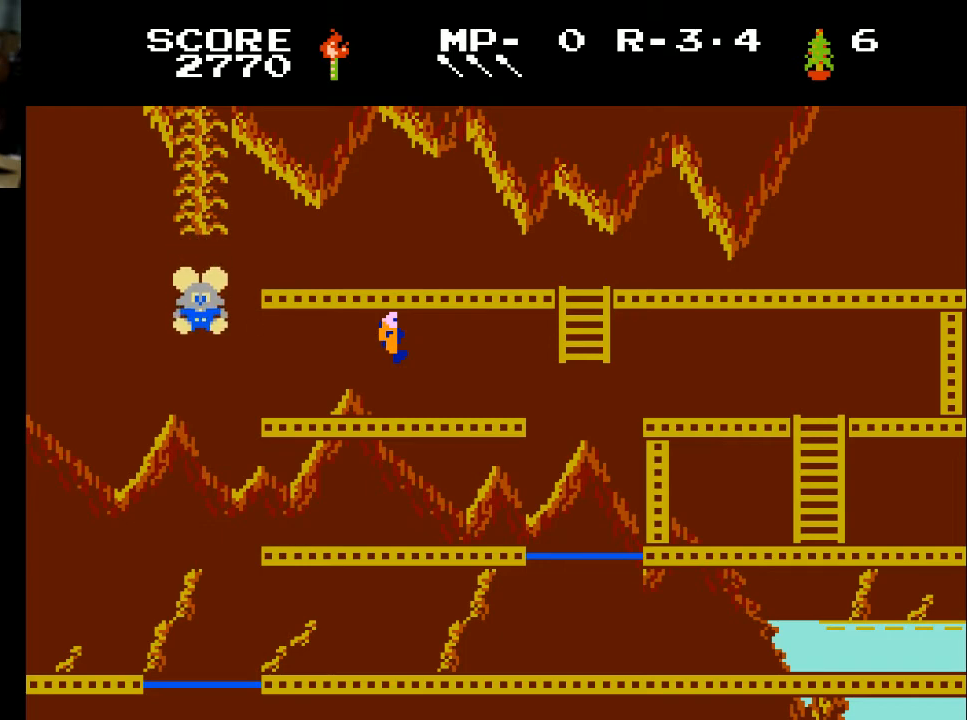
{"buttons": [], "left_stick": "center", "right_stick": "center", "events": [[167, "DPAD_DOWN", "up"]]}
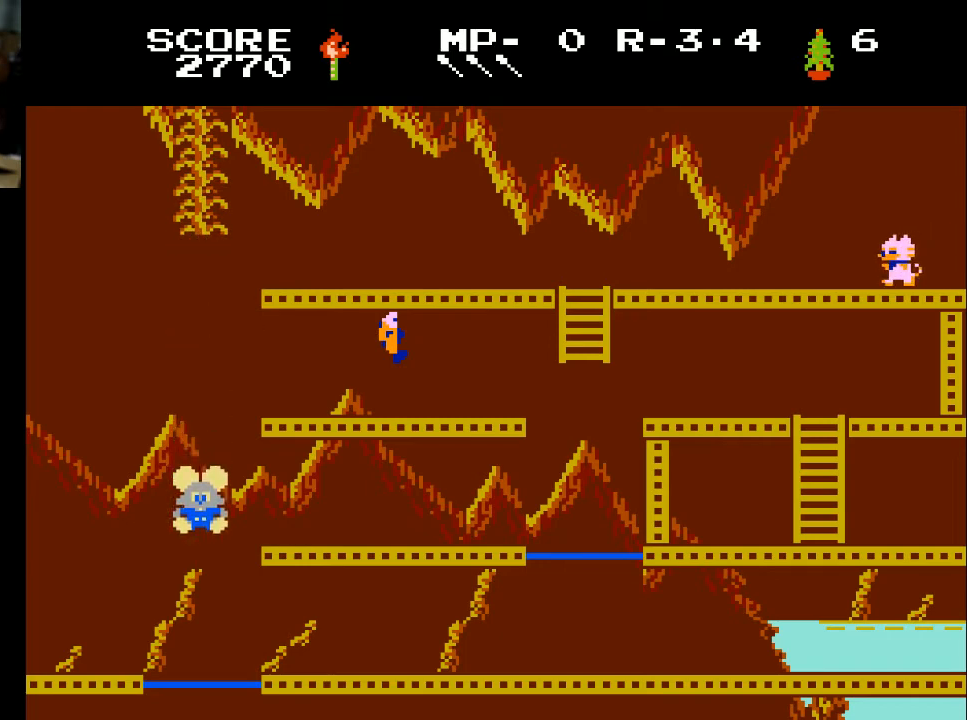
{"buttons": ["DPAD_RIGHT"], "left_stick": "center", "right_stick": "center", "events": [[267, "DPAD_RIGHT", "down"]]}
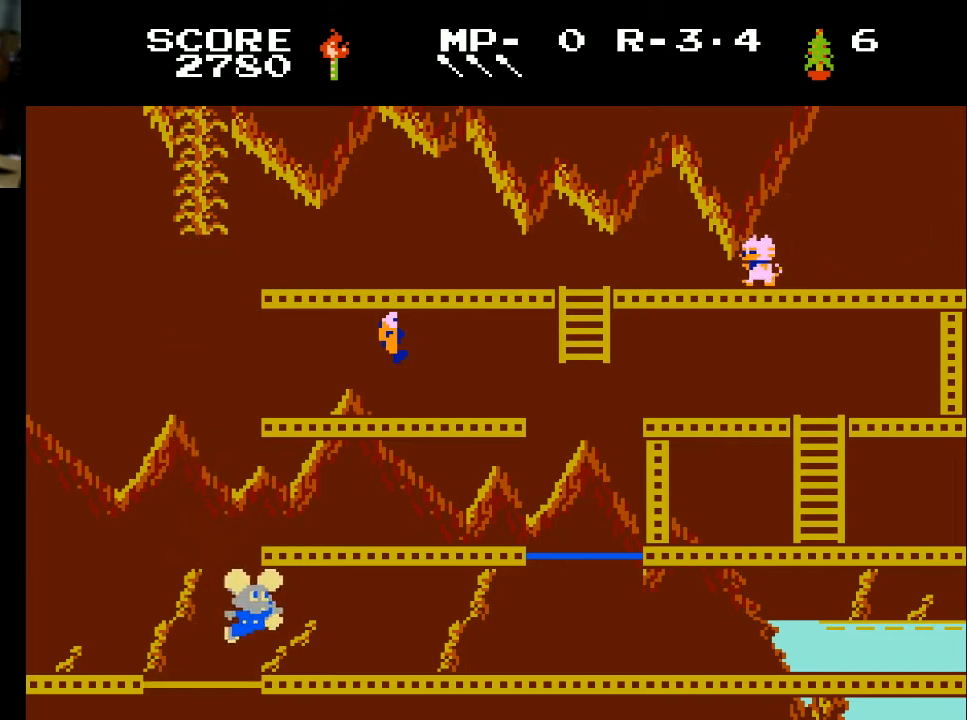
{"buttons": ["DPAD_RIGHT"], "left_stick": "center", "right_stick": "center", "events": []}
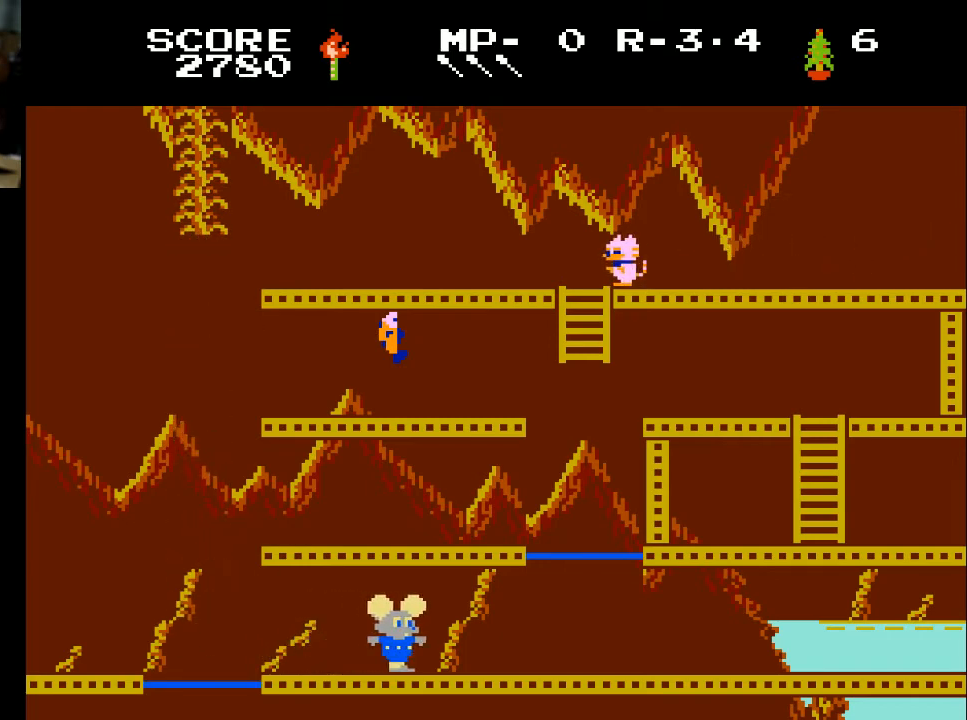
{"buttons": ["DPAD_RIGHT"], "left_stick": "center", "right_stick": "center", "events": []}
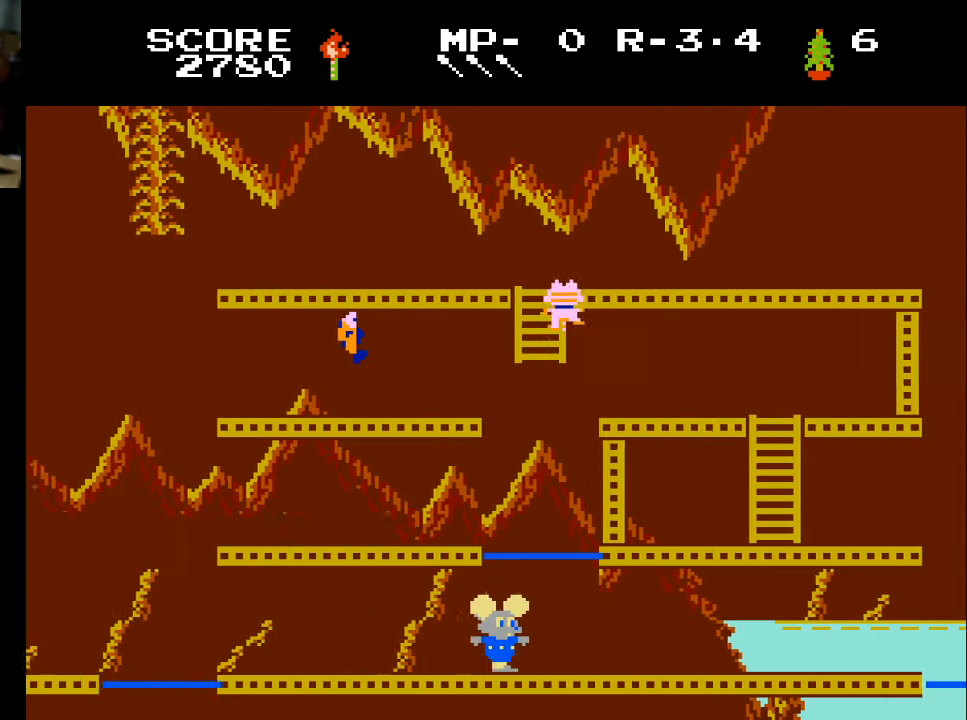
{"buttons": ["DPAD_RIGHT"], "left_stick": "center", "right_stick": "center", "events": []}
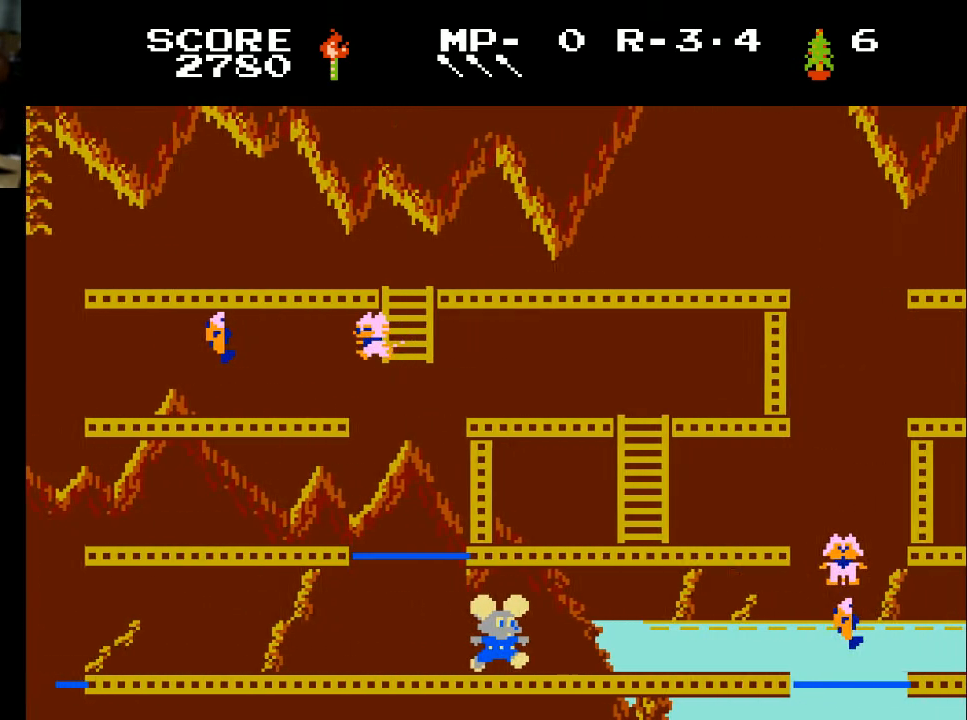
{"buttons": ["DPAD_LEFT"], "left_stick": "center", "right_stick": "center", "events": [[200, "DPAD_RIGHT", "up"], [333, "DPAD_LEFT", "down"]]}
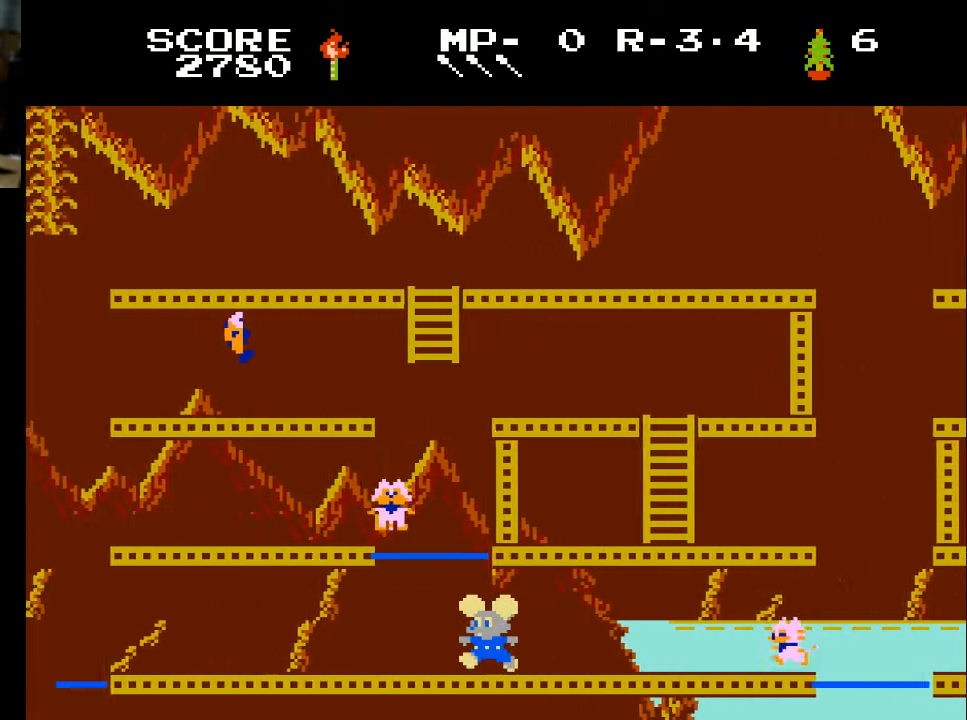
{"buttons": ["DPAD_LEFT"], "left_stick": "center", "right_stick": "center", "events": [[367, "X", "down"], [467, "X", "up"]]}
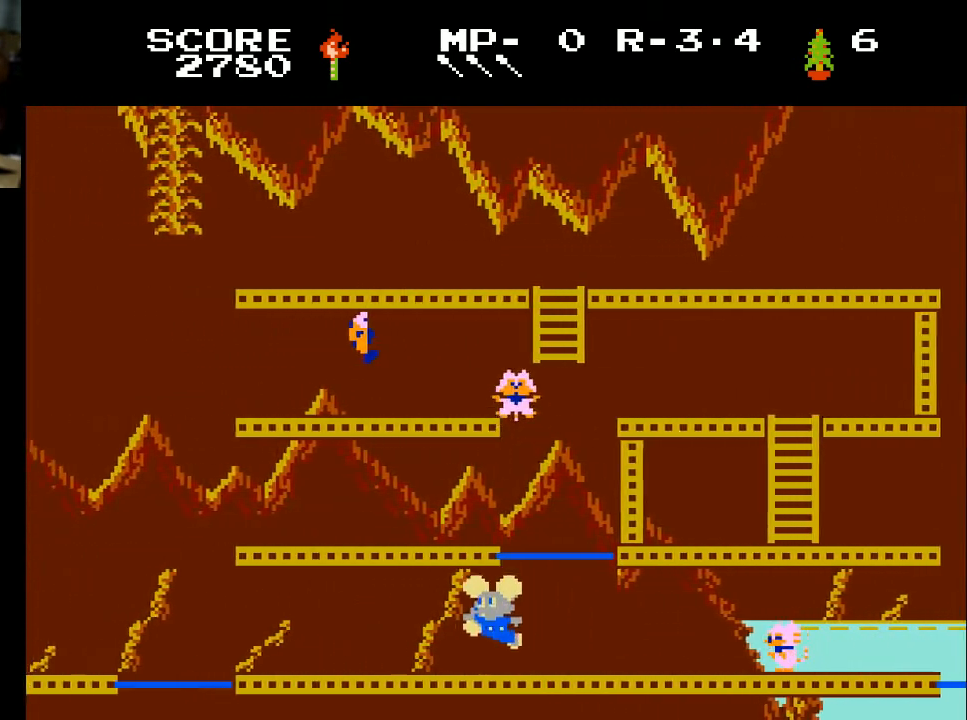
{"buttons": ["DPAD_LEFT"], "left_stick": "center", "right_stick": "center", "events": []}
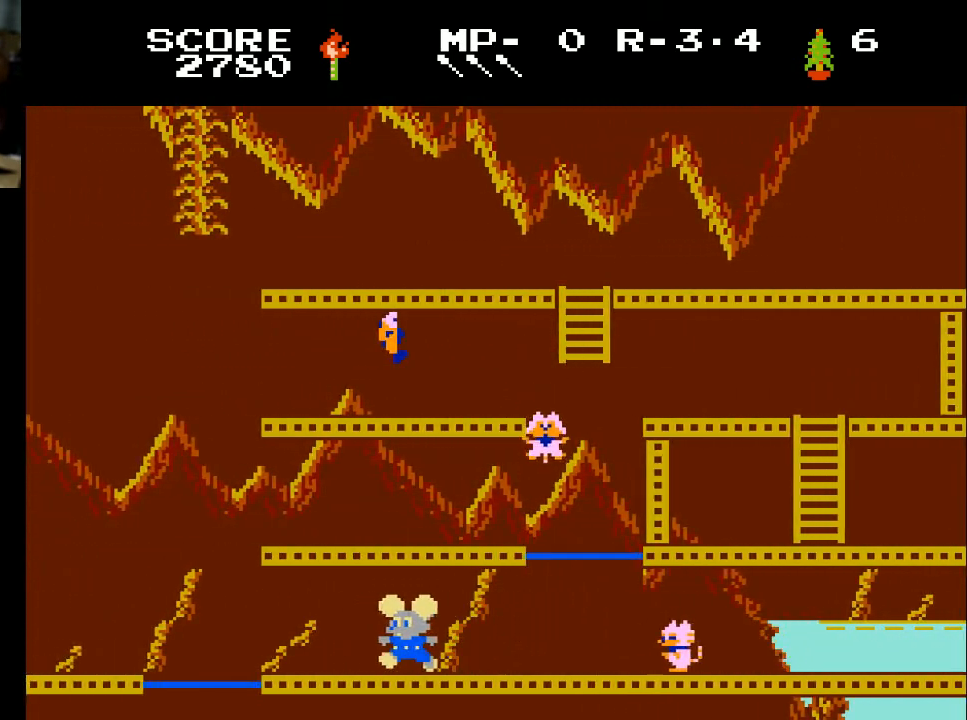
{"buttons": ["DPAD_LEFT"], "left_stick": "center", "right_stick": "center", "events": []}
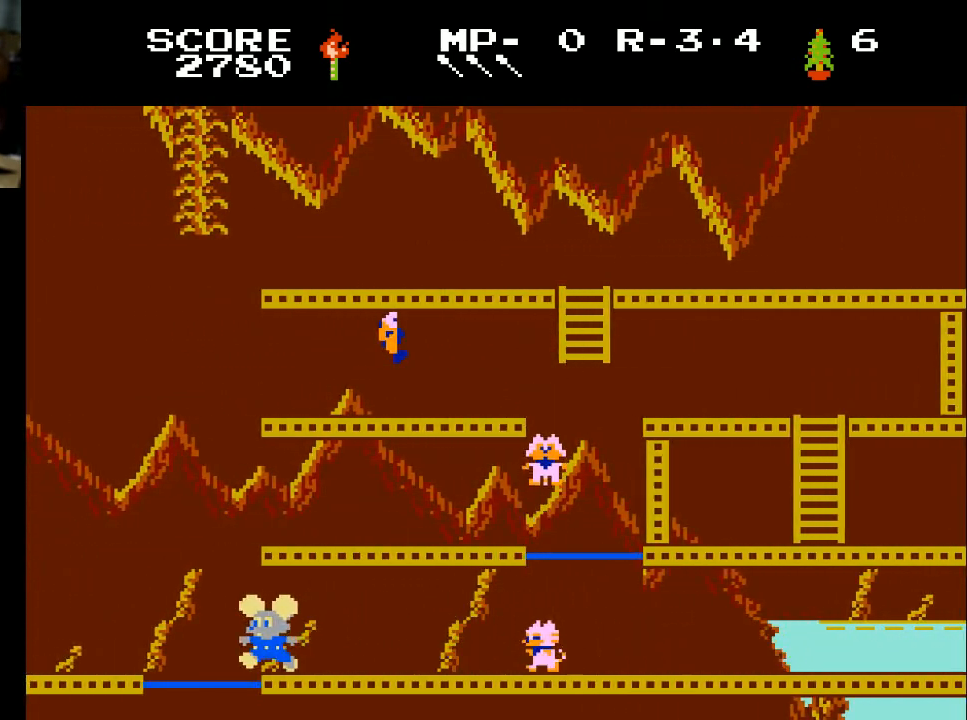
{"buttons": [], "left_stick": "center", "right_stick": "center", "events": [[267, "DPAD_LEFT", "up"]]}
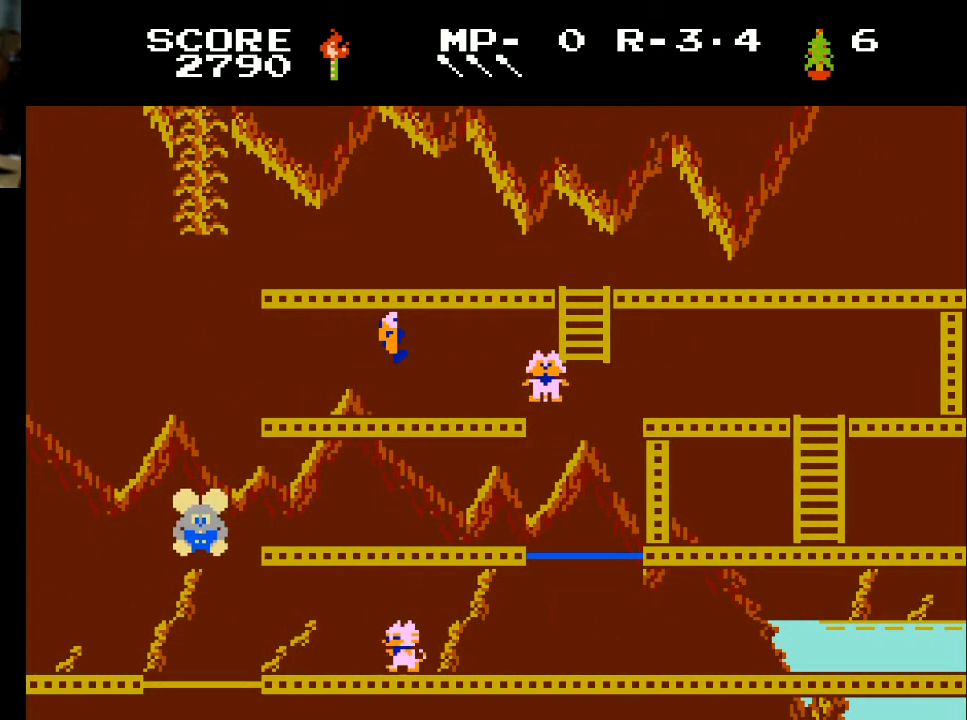
{"buttons": [], "left_stick": "center", "right_stick": "center", "events": []}
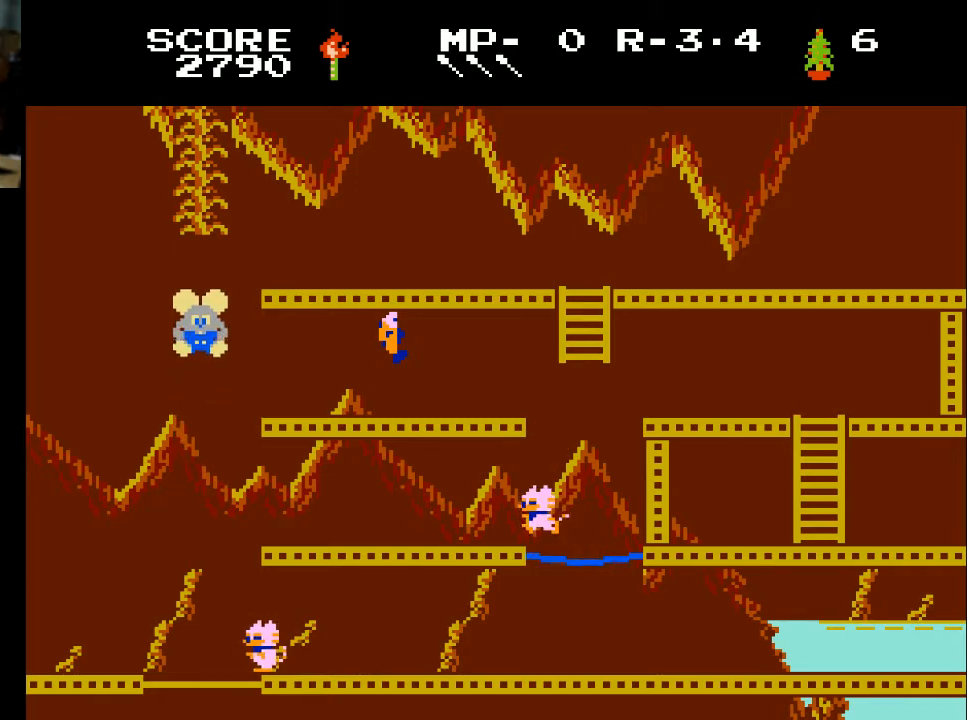
{"buttons": ["DPAD_RIGHT"], "left_stick": "center", "right_stick": "center", "events": [[133, "DPAD_RIGHT", "down"]]}
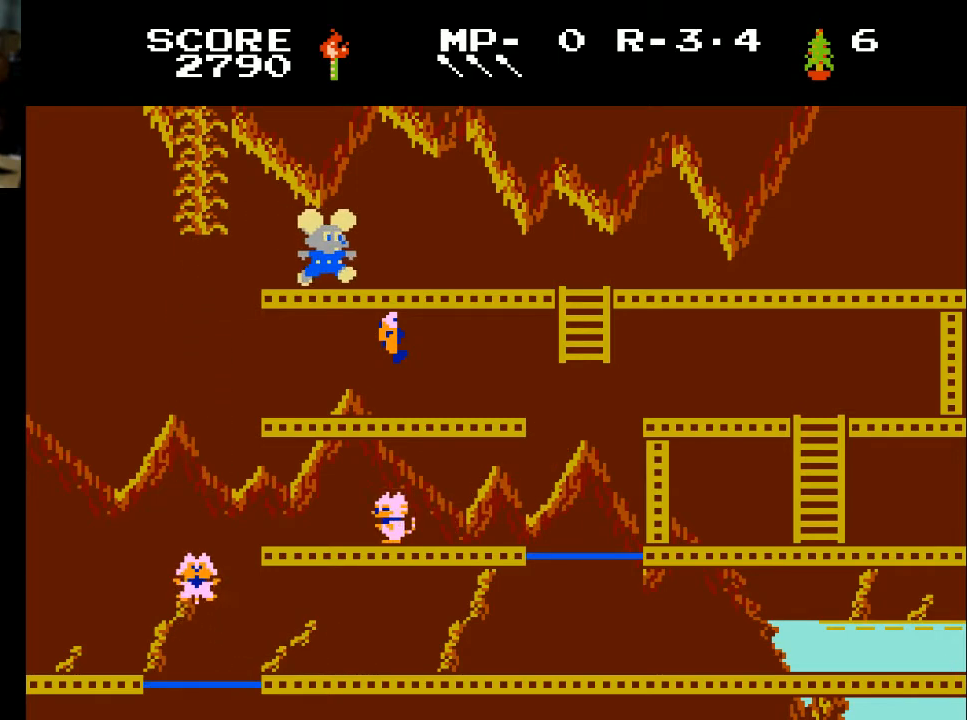
{"buttons": ["DPAD_RIGHT"], "left_stick": "center", "right_stick": "center", "events": []}
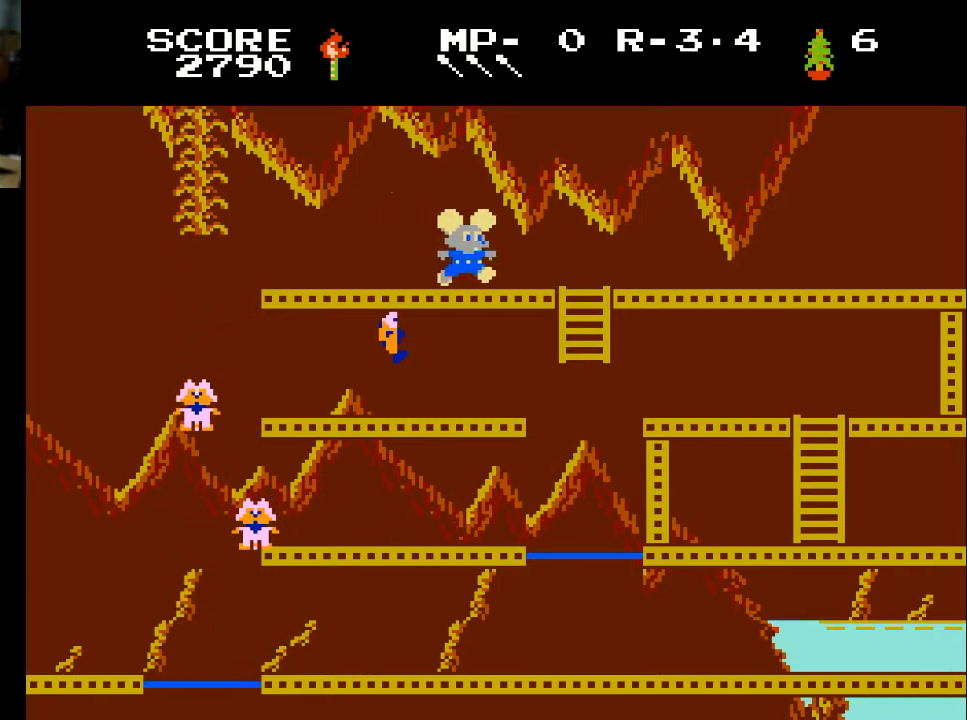
{"buttons": ["DPAD_RIGHT"], "left_stick": "center", "right_stick": "center", "events": []}
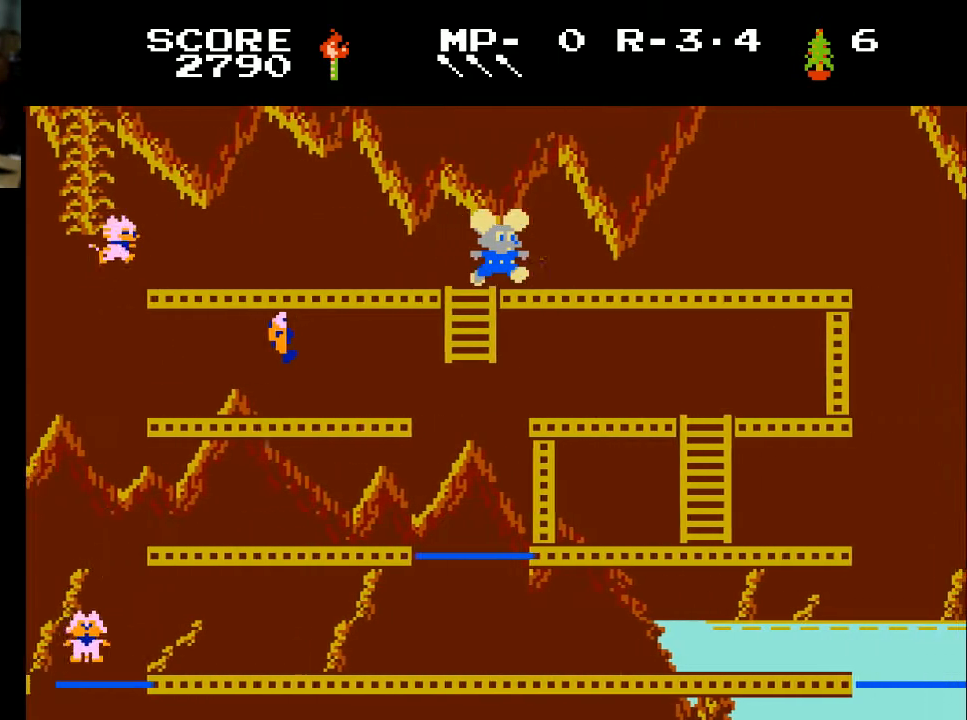
{"buttons": ["DPAD_RIGHT"], "left_stick": "center", "right_stick": "center", "events": []}
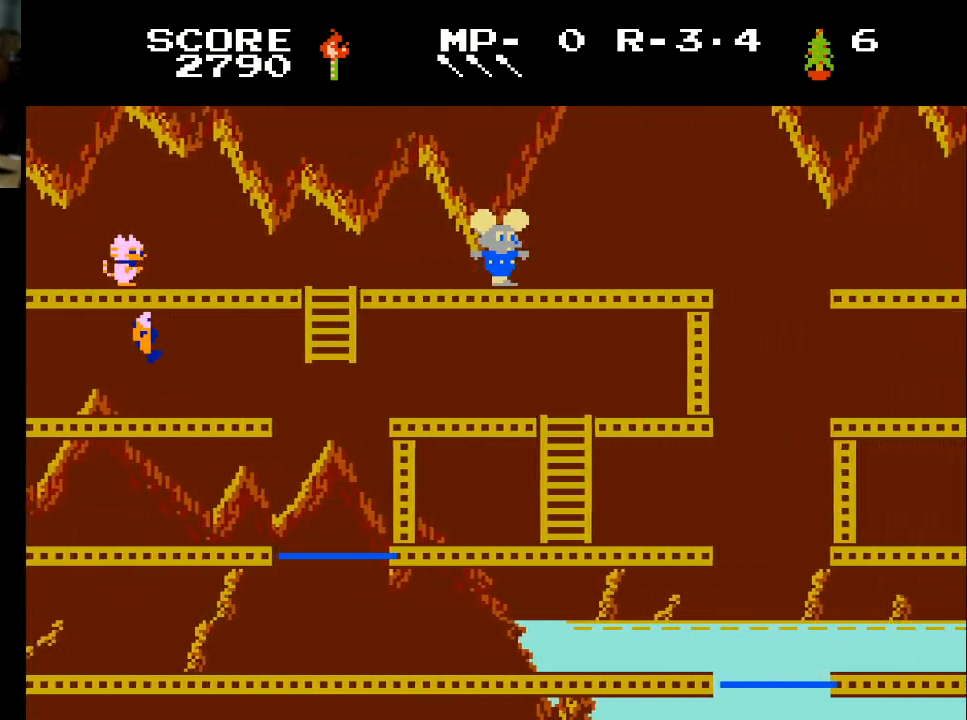
{"buttons": ["DPAD_RIGHT"], "left_stick": "center", "right_stick": "center", "events": []}
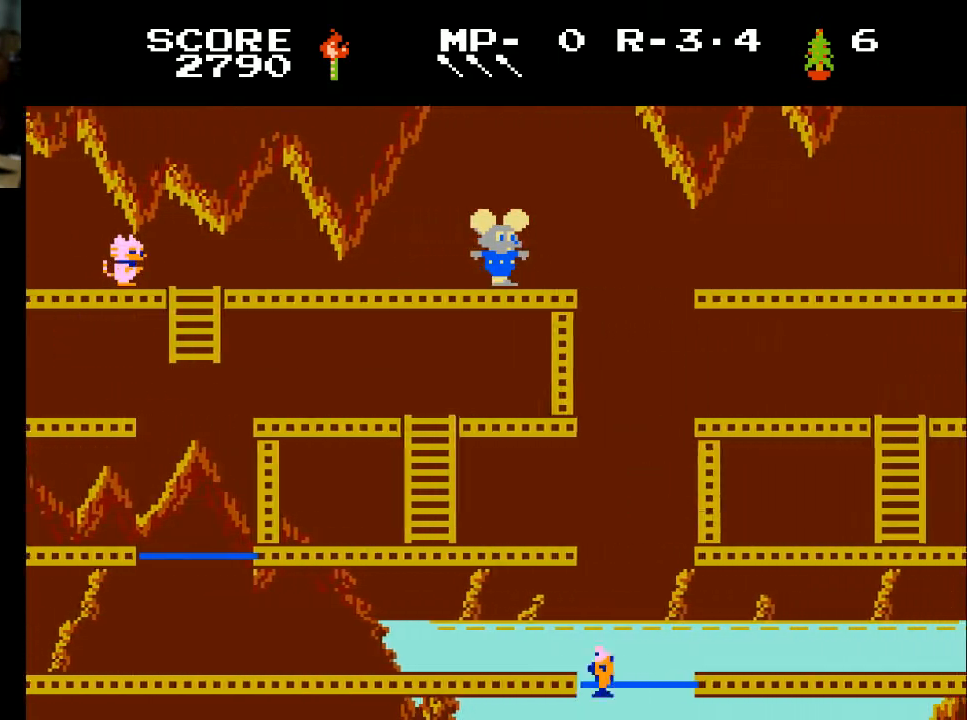
{"buttons": [], "left_stick": "center", "right_stick": "center", "events": [[433, "DPAD_RIGHT", "up"]]}
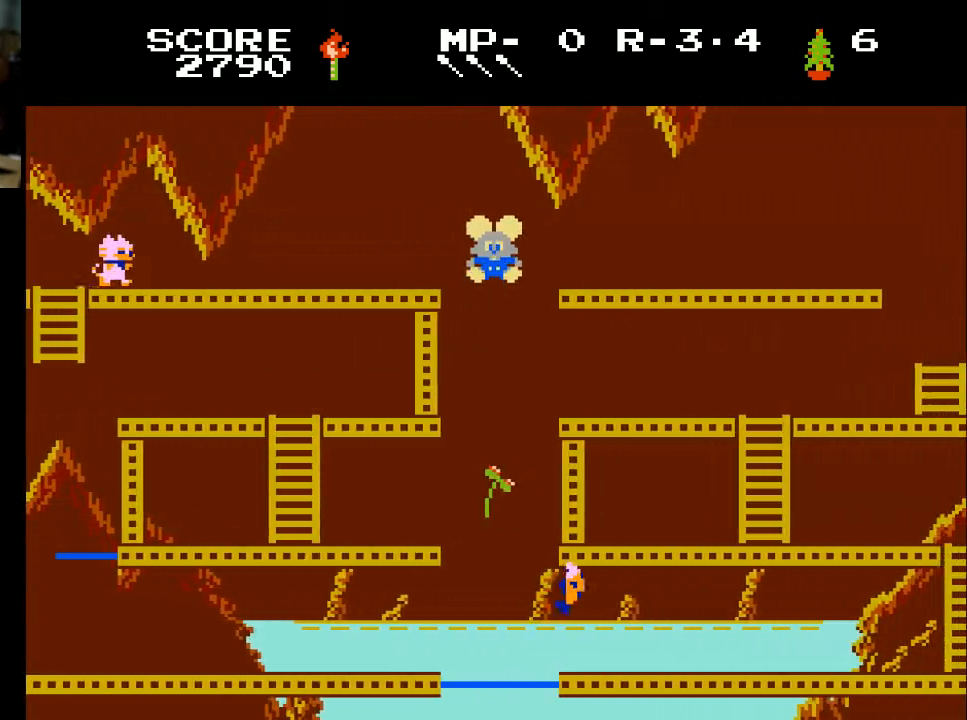
{"buttons": [], "left_stick": "center", "right_stick": "center", "events": []}
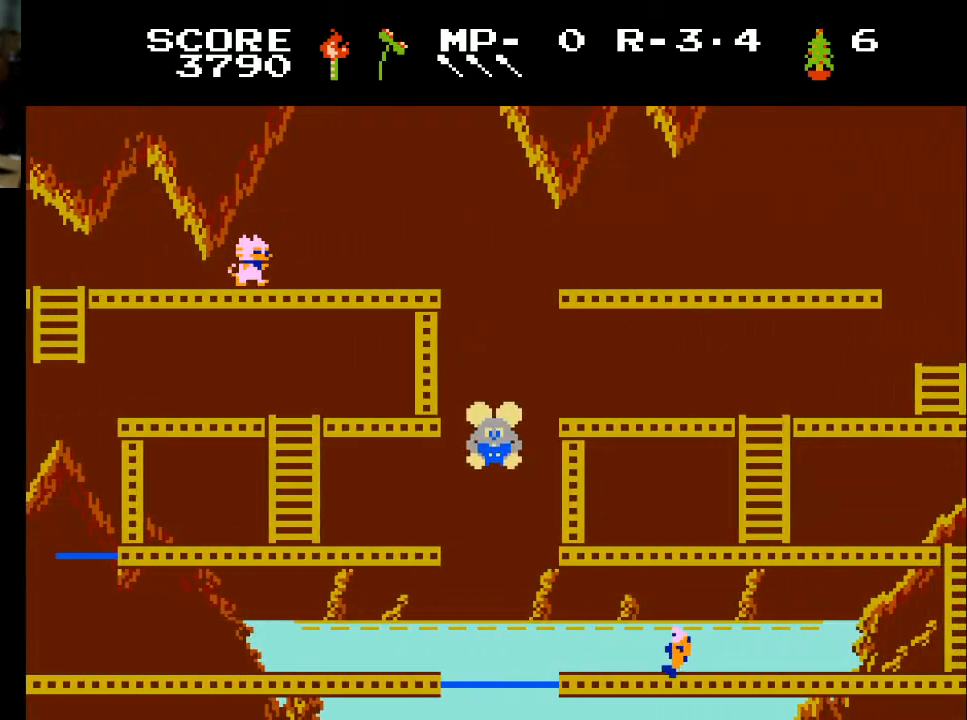
{"buttons": [], "left_stick": "center", "right_stick": "center", "events": []}
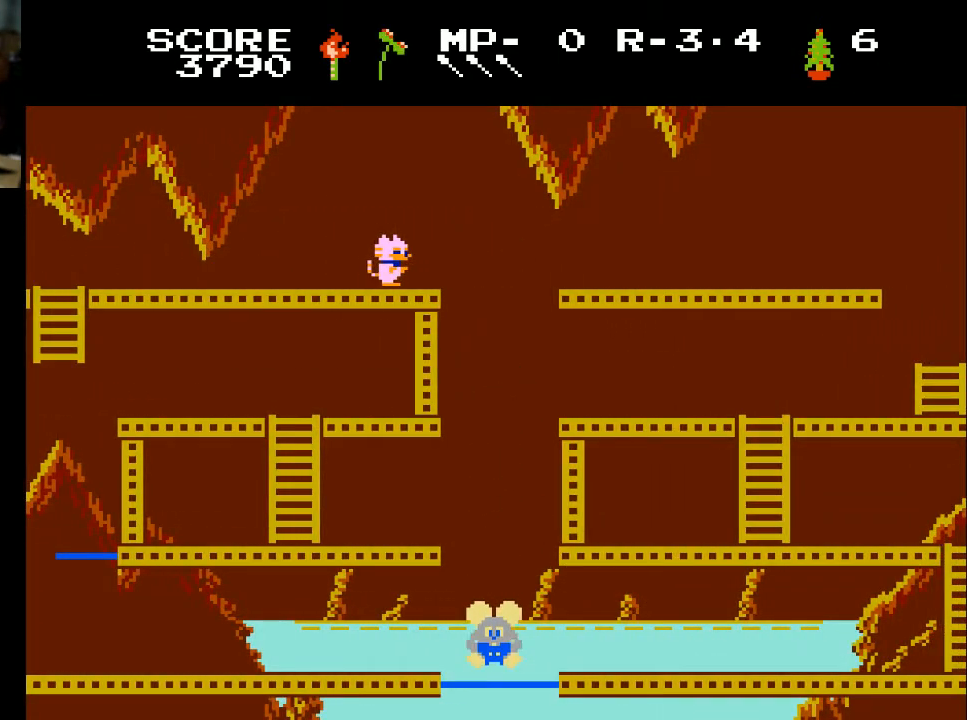
{"buttons": ["DPAD_RIGHT"], "left_stick": "center", "right_stick": "center", "events": [[467, "DPAD_RIGHT", "down"]]}
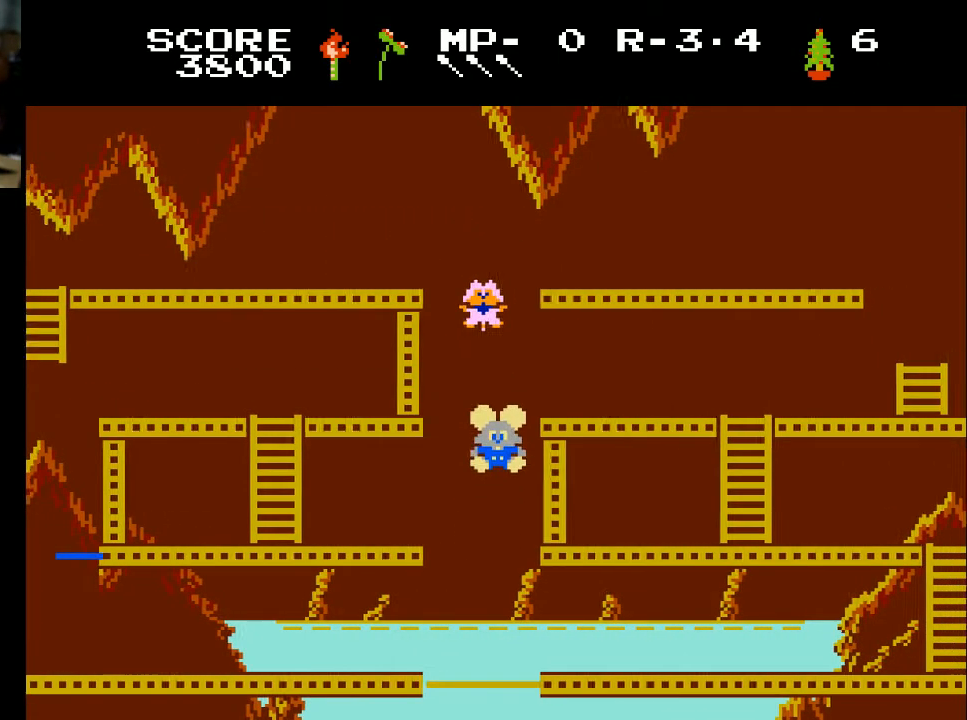
{"buttons": ["DPAD_RIGHT"], "left_stick": "center", "right_stick": "center", "events": []}
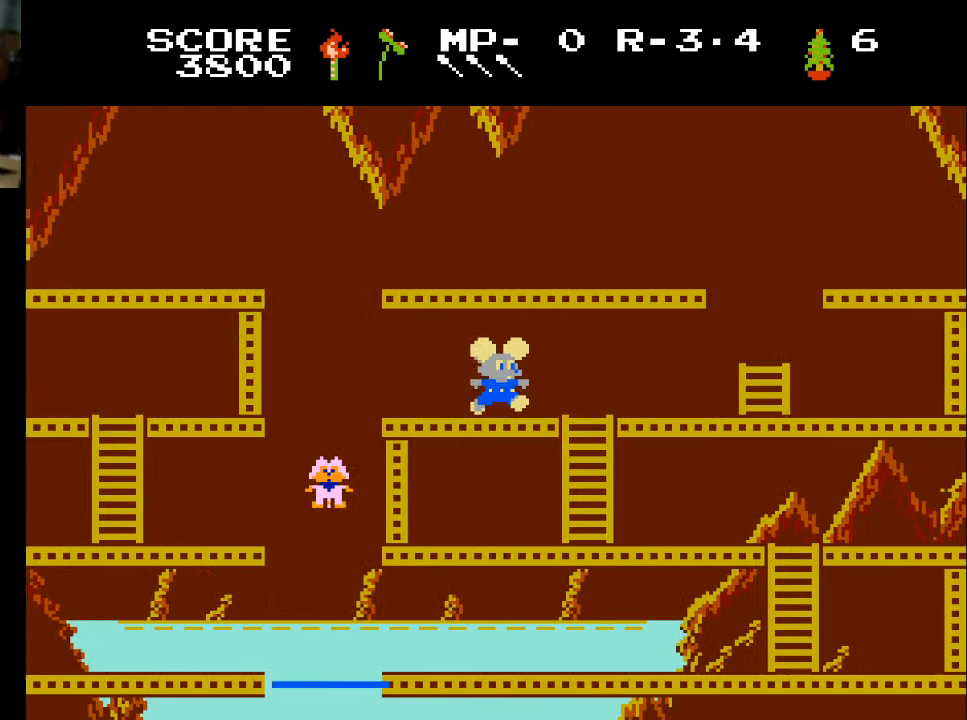
{"buttons": ["DPAD_RIGHT"], "left_stick": "center", "right_stick": "center", "events": []}
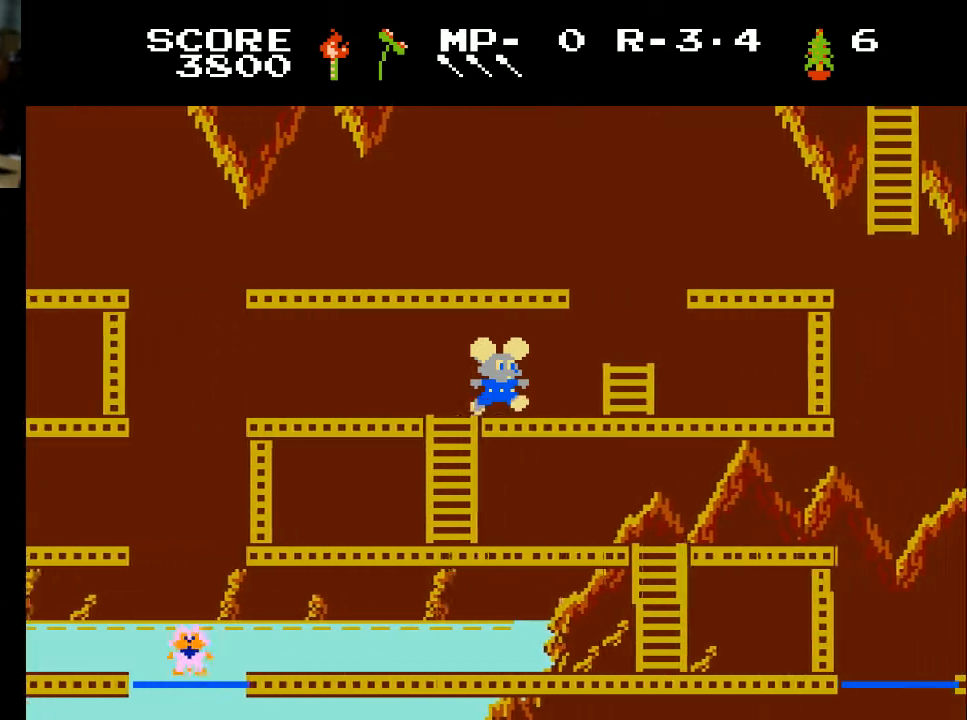
{"buttons": ["DPAD_LEFT"], "left_stick": "center", "right_stick": "center", "events": [[233, "DPAD_RIGHT", "up"], [333, "DPAD_LEFT", "down"]]}
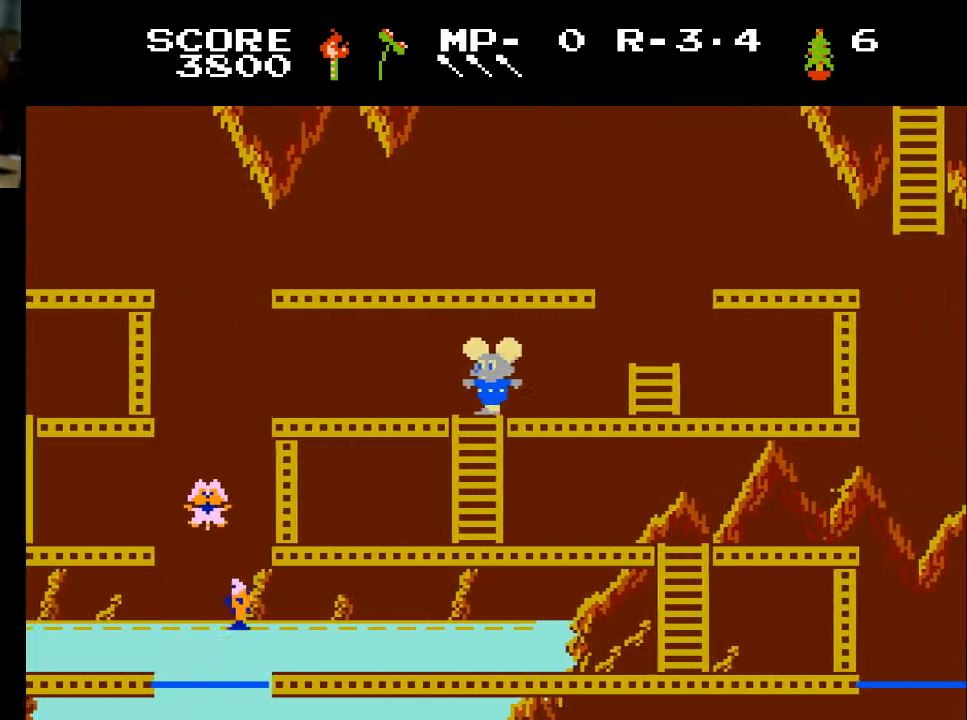
{"buttons": ["DPAD_DOWN"], "left_stick": "center", "right_stick": "center", "events": [[100, "DPAD_DOWN", "down"], [133, "DPAD_LEFT", "up"]]}
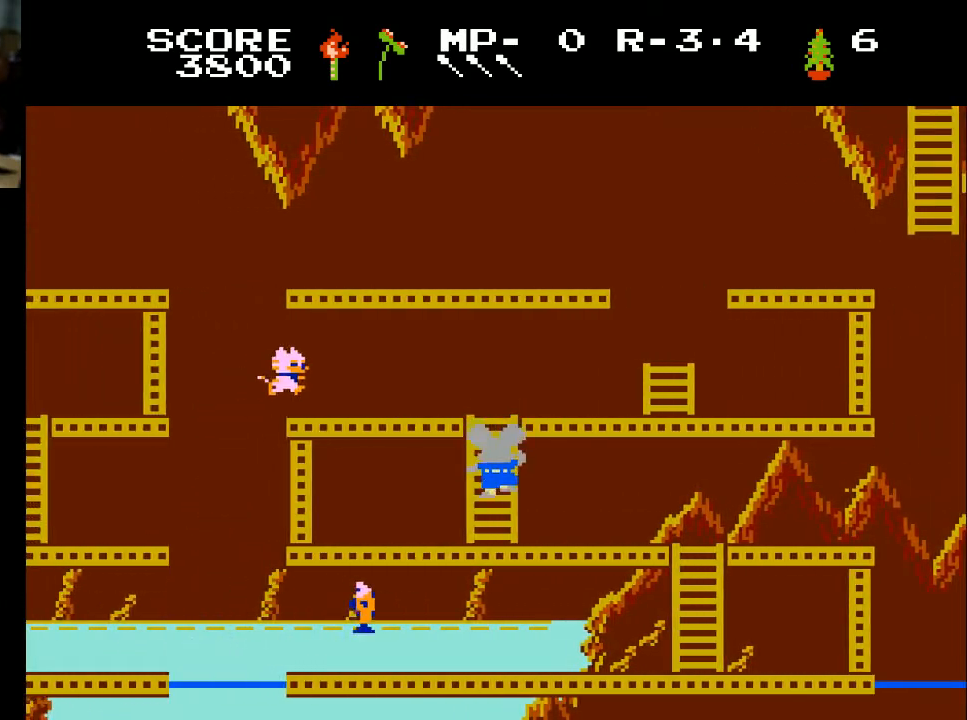
{"buttons": ["DPAD_RIGHT"], "left_stick": "center", "right_stick": "center", "events": [[300, "DPAD_DOWN", "up"], [300, "DPAD_RIGHT", "down"]]}
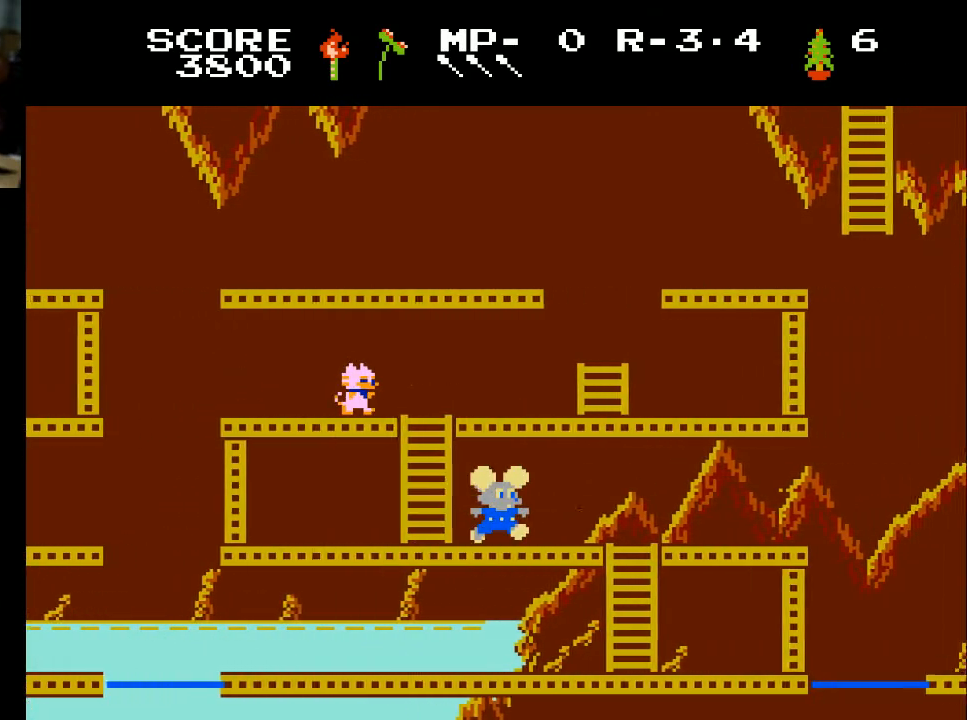
{"buttons": ["DPAD_RIGHT"], "left_stick": "center", "right_stick": "center", "events": []}
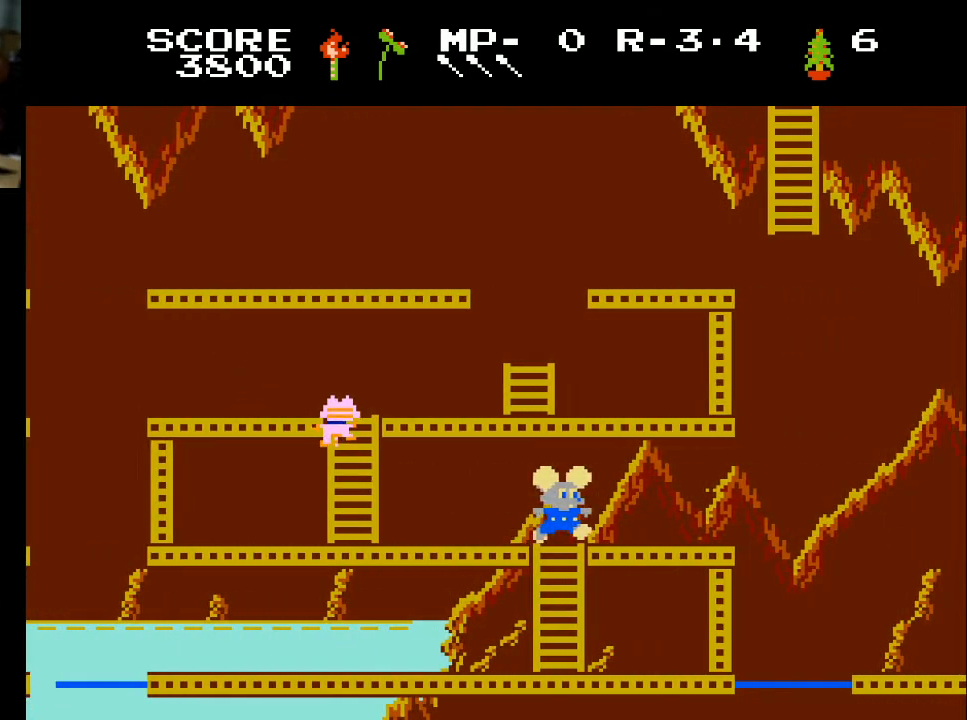
{"buttons": ["DPAD_RIGHT"], "left_stick": "center", "right_stick": "center", "events": []}